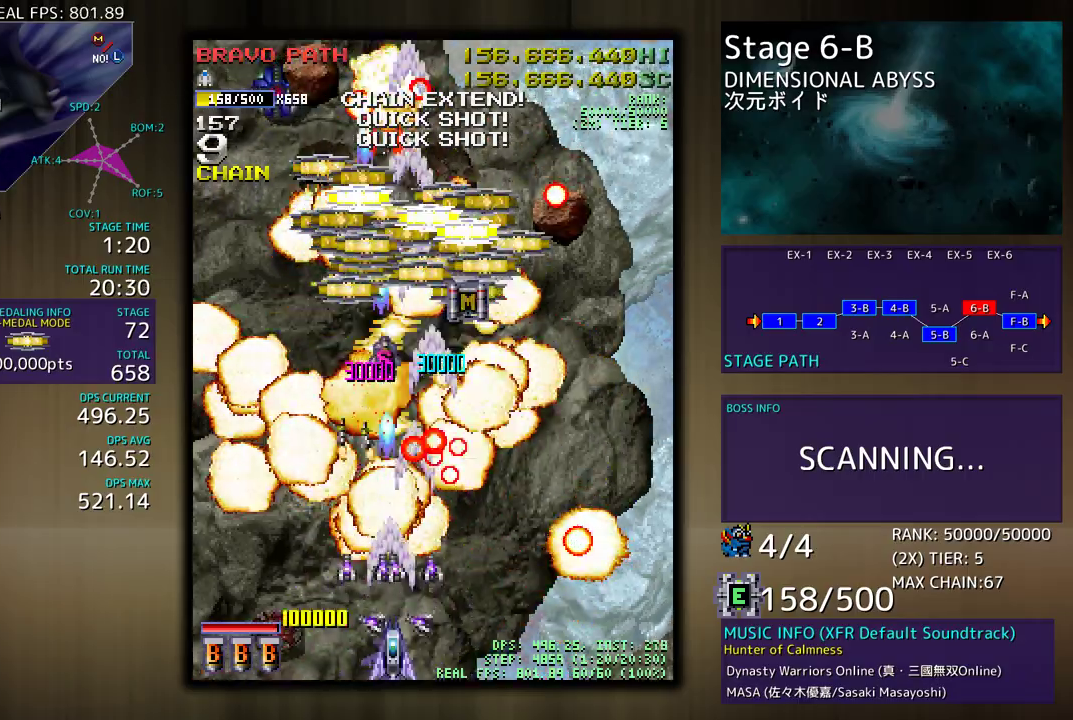
Gameplay with a controller (arcade stick); each line is a JSON object with the inputs held at the frame after it. "events" lists button and stick changes between this image and that frame as [ms after this image, input, new state], when the widget could be followed in between. Not read: L3 R3 other_buttons.
{"buttons": ["DPAD_UP", "DPAD_LEFT"], "events": [[33, "DPAD_DOWN", "up"], [67, "DPAD_LEFT", "down"], [67, "DPAD_RIGHT", "up"], [283, "DPAD_UP", "down"]]}
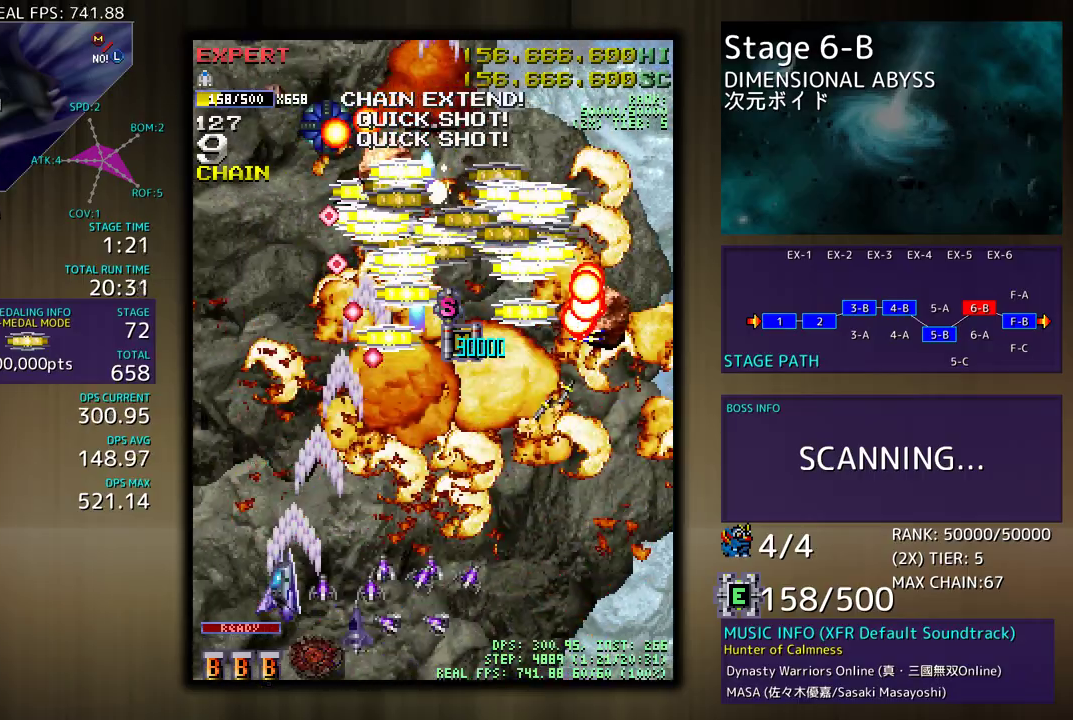
{"buttons": ["DPAD_UP", "DPAD_LEFT"], "events": [[67, "DPAD_LEFT", "up"], [83, "DPAD_RIGHT", "down"], [100, "DPAD_UP", "up"], [117, "DPAD_DOWN", "down"], [183, "DPAD_RIGHT", "up"], [200, "DPAD_DOWN", "up"], [200, "DPAD_LEFT", "down"], [333, "DPAD_UP", "down"]]}
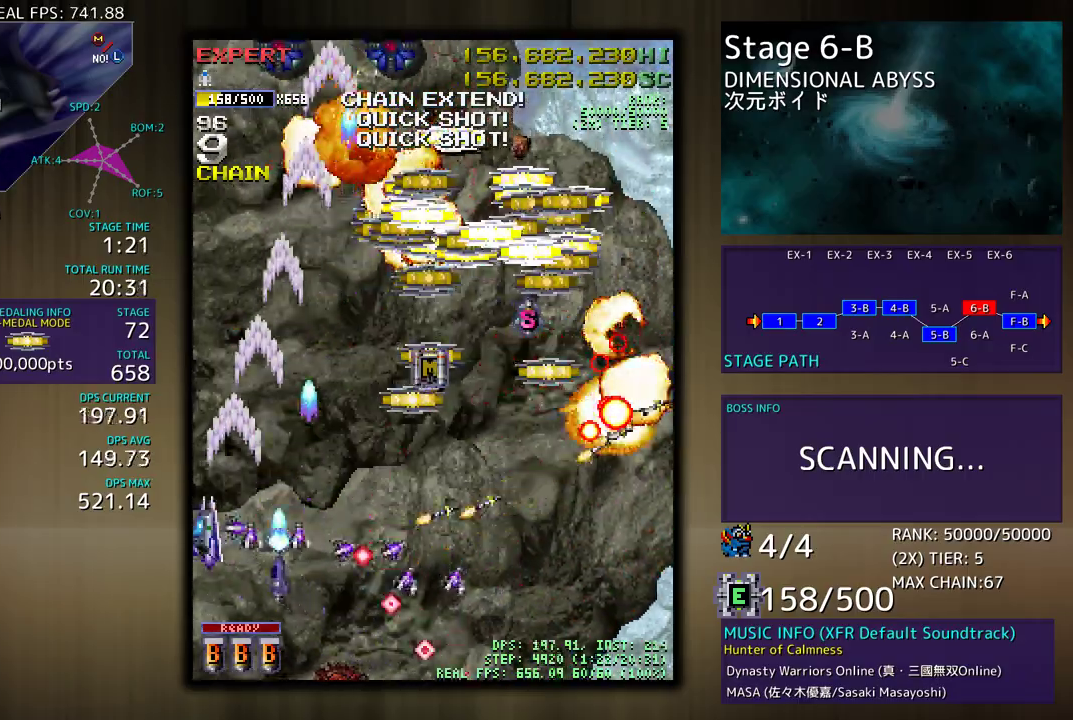
{"buttons": ["DPAD_UP", "DPAD_RIGHT"], "events": [[67, "DPAD_LEFT", "up"], [83, "DPAD_UP", "up"], [117, "DPAD_DOWN", "down"], [200, "DPAD_RIGHT", "down"], [350, "DPAD_DOWN", "up"], [400, "DPAD_UP", "down"]]}
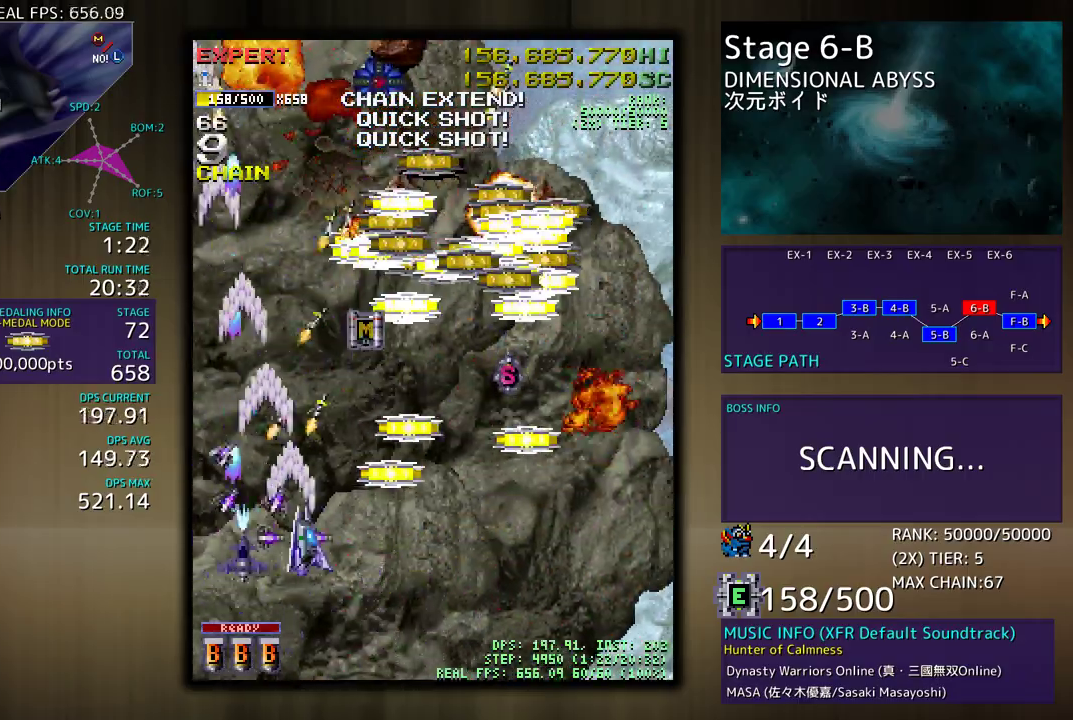
{"buttons": ["DPAD_DOWN"], "events": [[183, "DPAD_UP", "up"], [233, "DPAD_DOWN", "down"], [383, "DPAD_RIGHT", "up"], [400, "DPAD_DOWN", "up"], [500, "DPAD_DOWN", "down"]]}
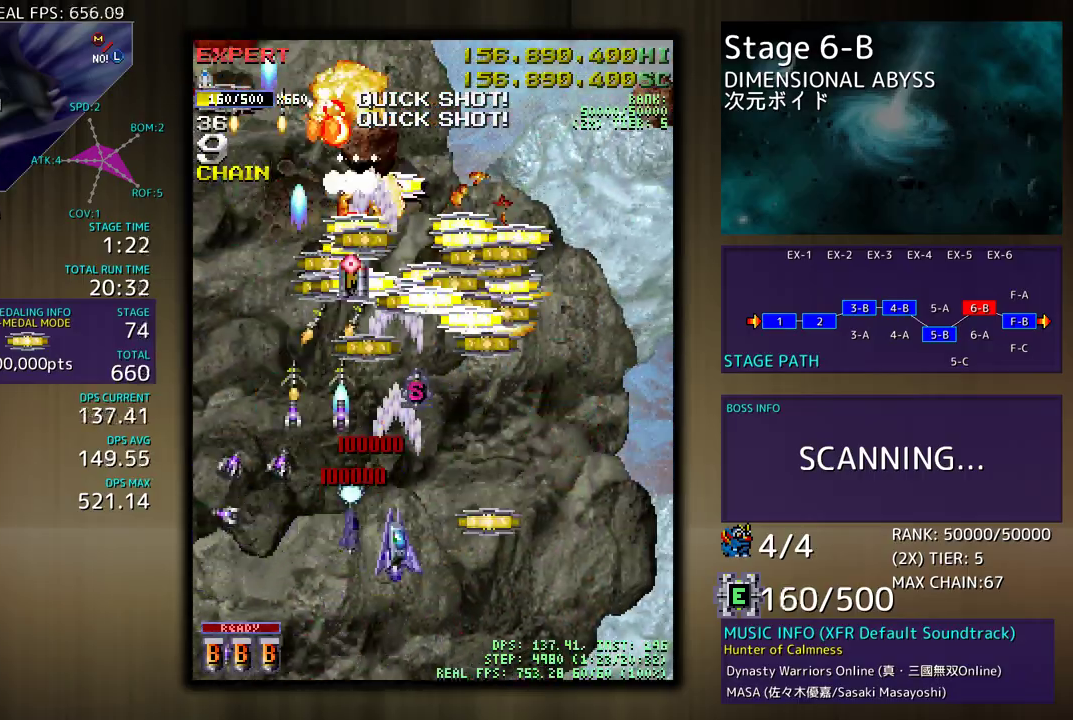
{"buttons": ["DPAD_RIGHT"], "events": [[17, "DPAD_RIGHT", "down"], [317, "DPAD_DOWN", "up"], [333, "DPAD_RIGHT", "up"], [400, "DPAD_RIGHT", "down"], [417, "DPAD_DOWN", "down"], [500, "DPAD_DOWN", "up"]]}
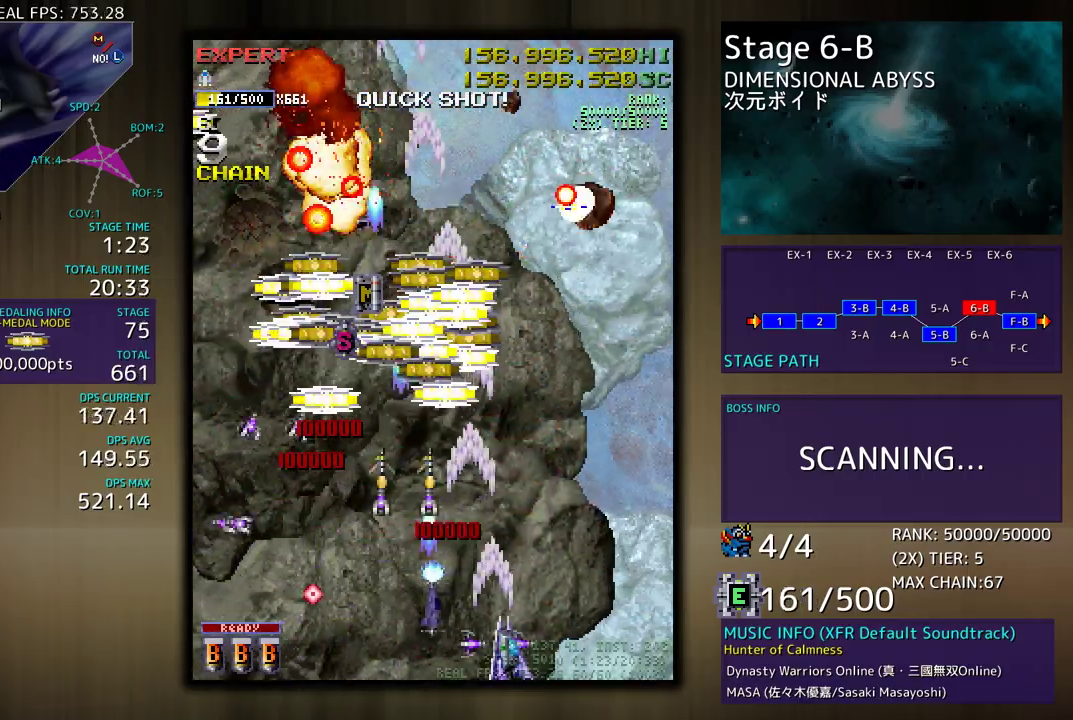
{"buttons": ["DPAD_LEFT"], "events": [[33, "DPAD_UP", "down"], [283, "DPAD_UP", "up"], [300, "DPAD_RIGHT", "up"], [383, "DPAD_LEFT", "down"]]}
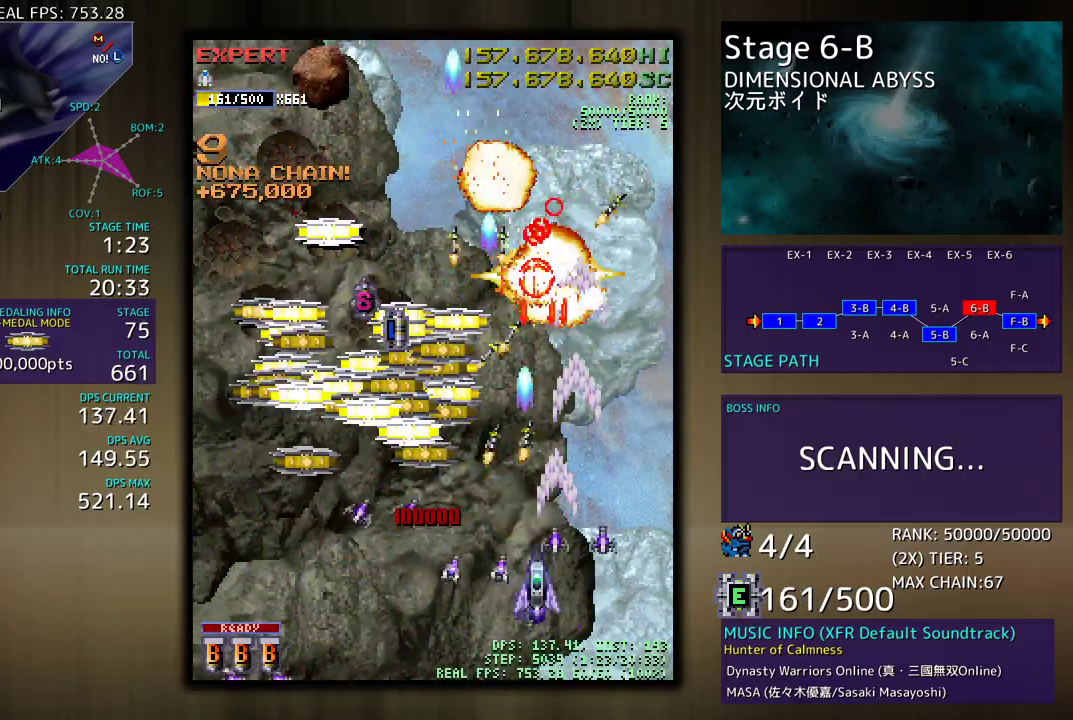
{"buttons": ["DPAD_DOWN", "DPAD_LEFT"], "events": [[17, "DPAD_UP", "down"], [250, "DPAD_LEFT", "up"], [333, "DPAD_LEFT", "down"], [400, "DPAD_UP", "up"], [450, "DPAD_DOWN", "down"]]}
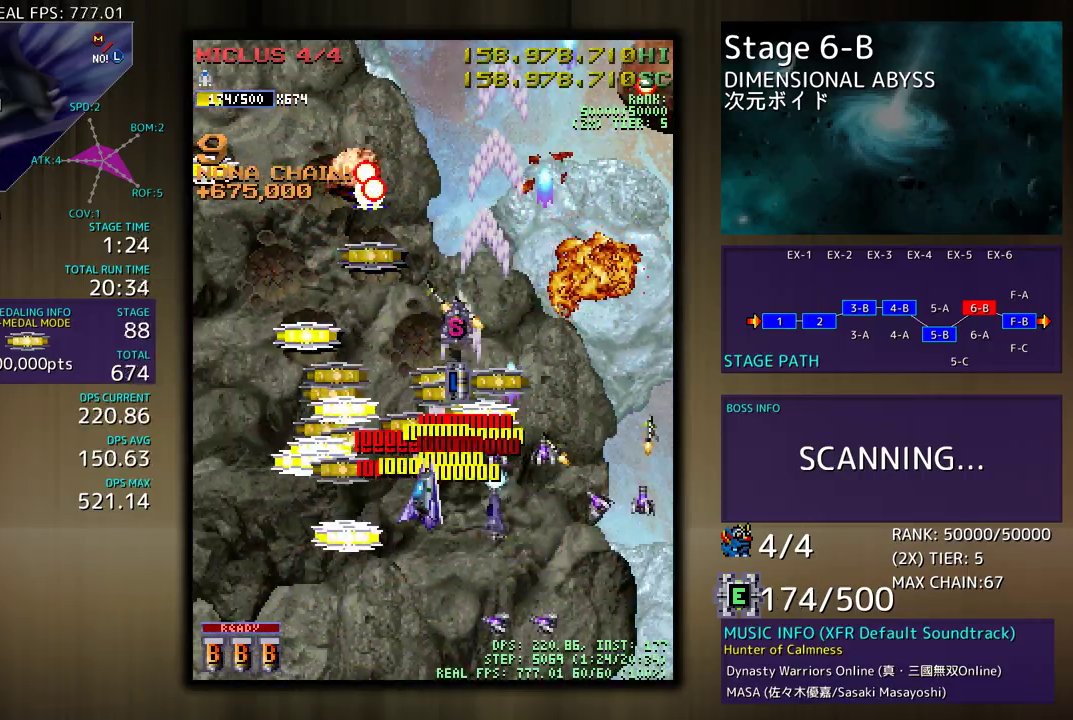
{"buttons": ["DPAD_RIGHT"], "events": [[150, "DPAD_DOWN", "up"], [250, "DPAD_UP", "down"], [333, "DPAD_LEFT", "up"], [383, "DPAD_RIGHT", "down"], [483, "DPAD_UP", "up"]]}
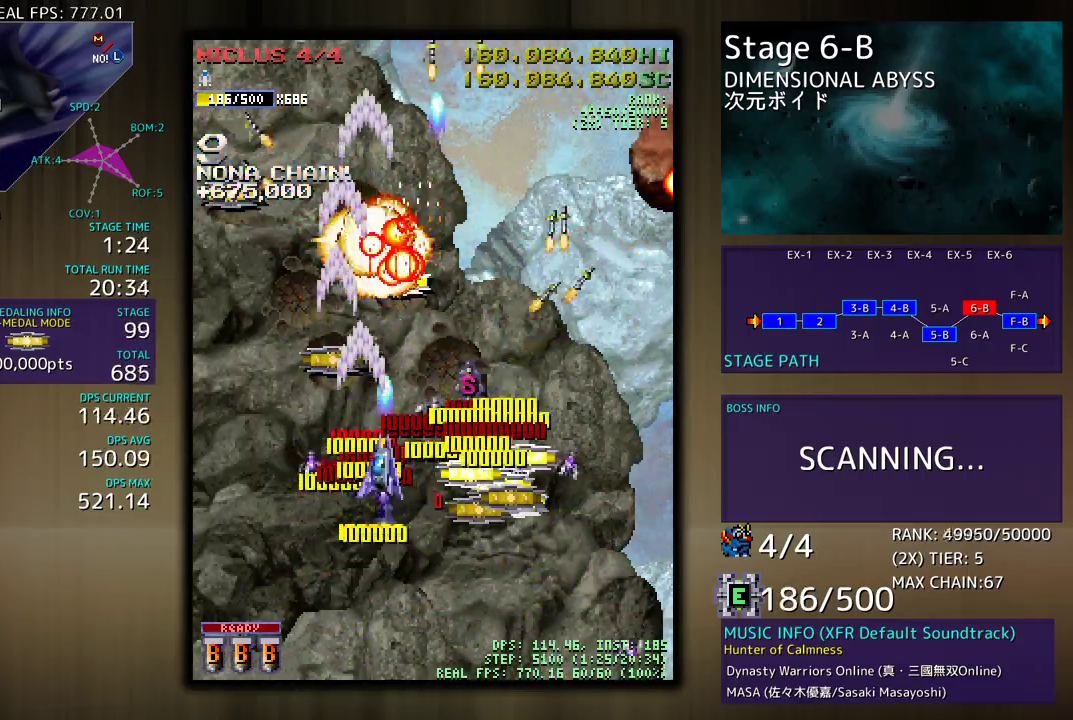
{"buttons": ["DPAD_RIGHT"], "events": [[17, "DPAD_DOWN", "down"], [300, "DPAD_DOWN", "up"]]}
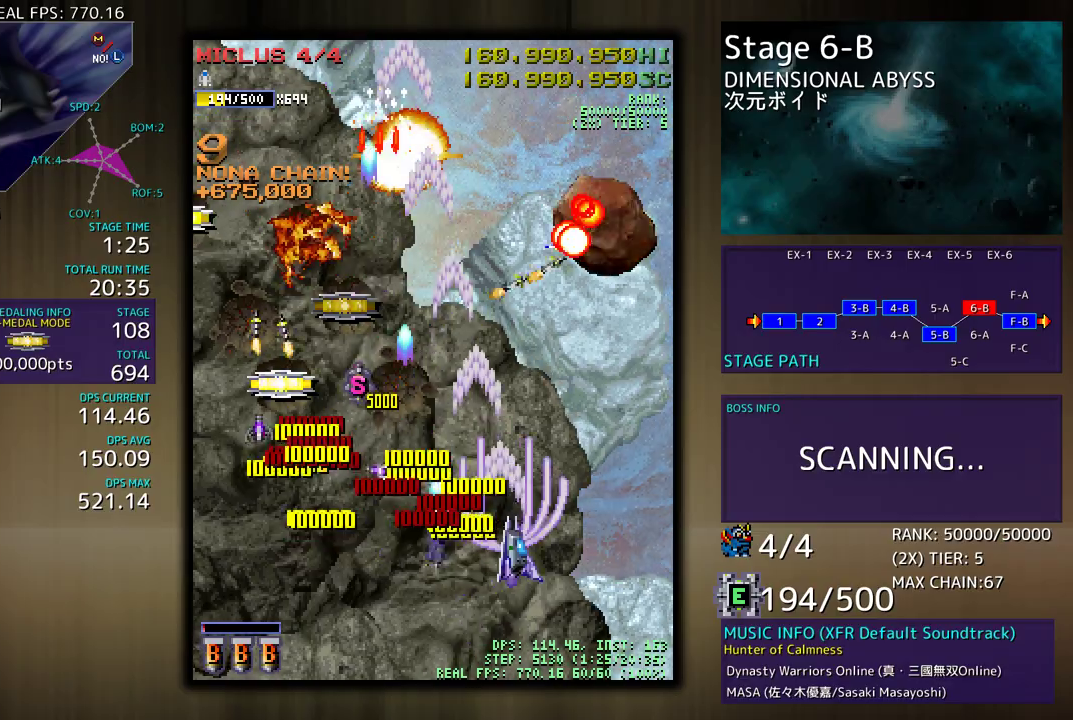
{"buttons": [], "events": [[250, "DPAD_RIGHT", "up"], [367, "DPAD_DOWN", "down"], [450, "DPAD_DOWN", "up"]]}
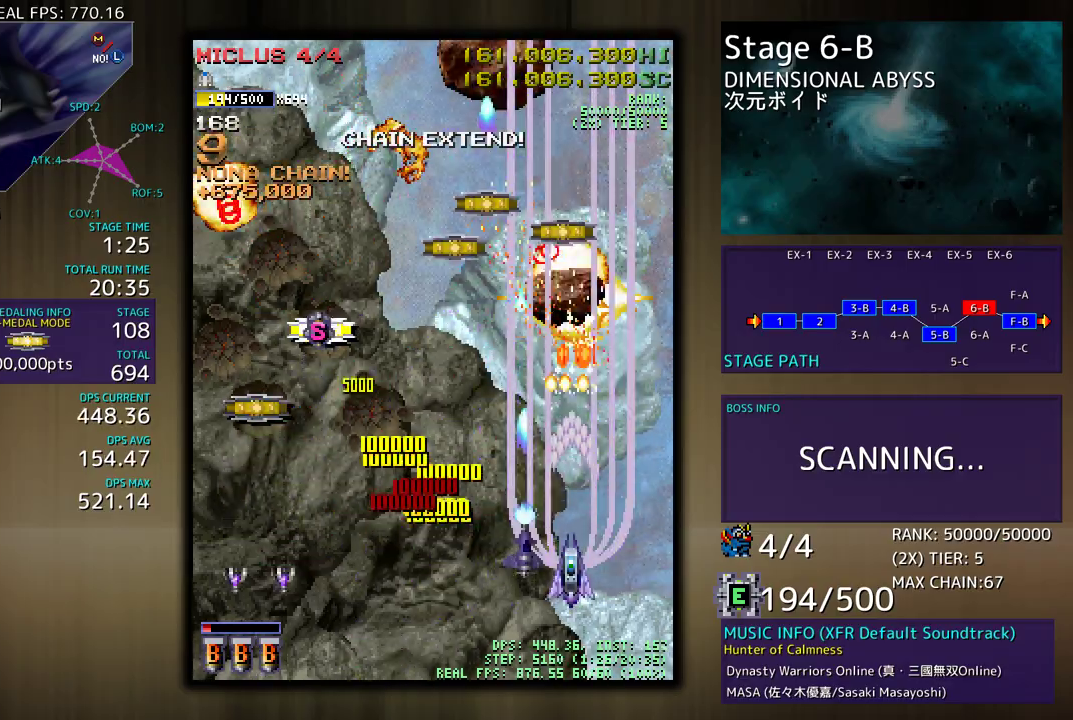
{"buttons": [], "events": [[33, "DPAD_DOWN", "down"], [133, "DPAD_DOWN", "up"], [200, "DPAD_DOWN", "down"], [217, "DPAD_LEFT", "down"], [283, "DPAD_DOWN", "up"], [467, "DPAD_LEFT", "up"]]}
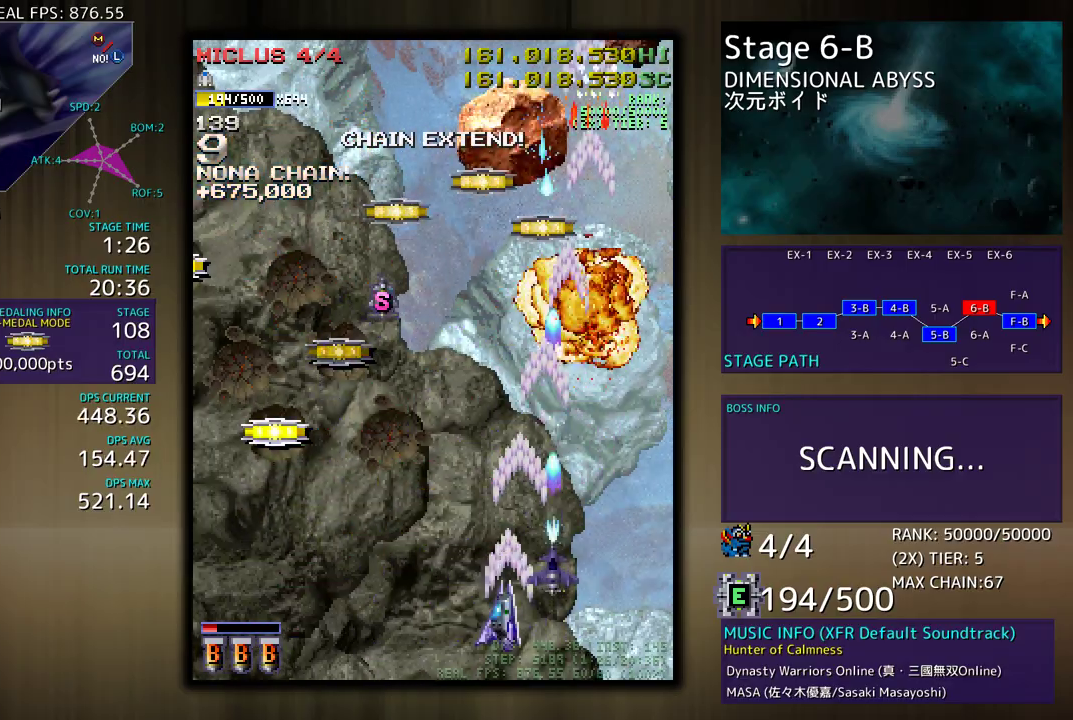
{"buttons": ["DPAD_UP", "DPAD_RIGHT"], "events": [[317, "DPAD_RIGHT", "down"], [400, "DPAD_UP", "down"]]}
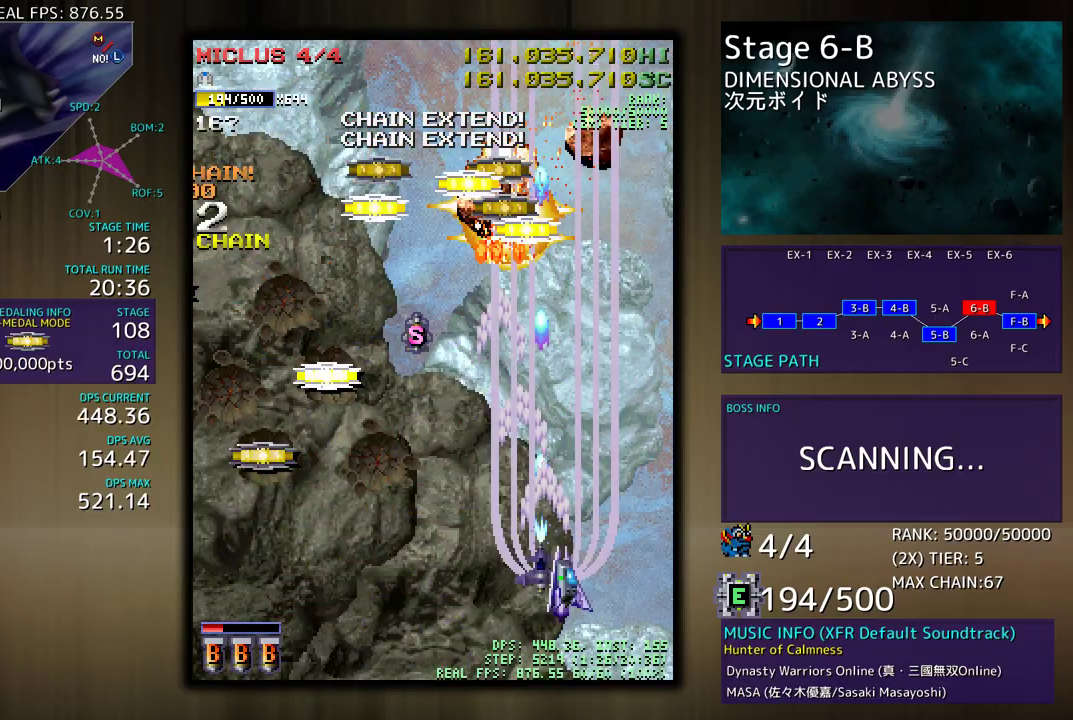
{"buttons": ["DPAD_LEFT"], "events": [[100, "DPAD_UP", "up"], [117, "DPAD_DOWN", "down"], [117, "DPAD_RIGHT", "up"], [133, "DPAD_LEFT", "down"], [150, "DPAD_LEFT", "up"], [250, "DPAD_LEFT", "down"], [317, "DPAD_DOWN", "up"], [450, "DPAD_UP", "down"], [500, "DPAD_UP", "up"]]}
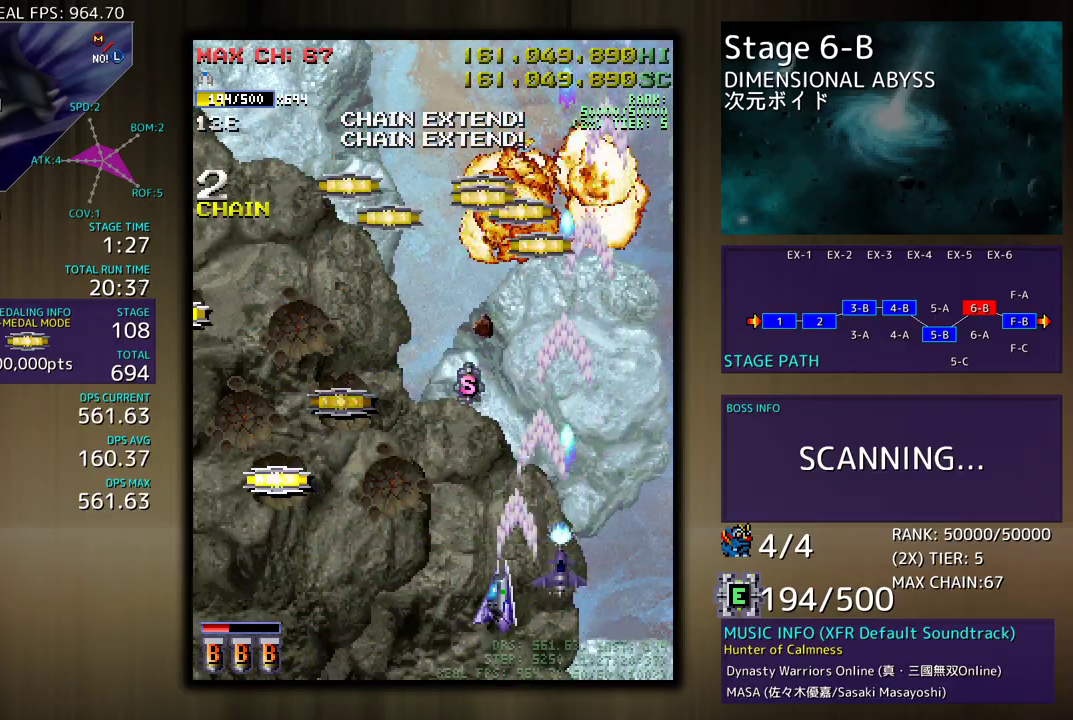
{"buttons": ["DPAD_UP"], "events": [[133, "DPAD_UP", "down"], [483, "DPAD_LEFT", "up"]]}
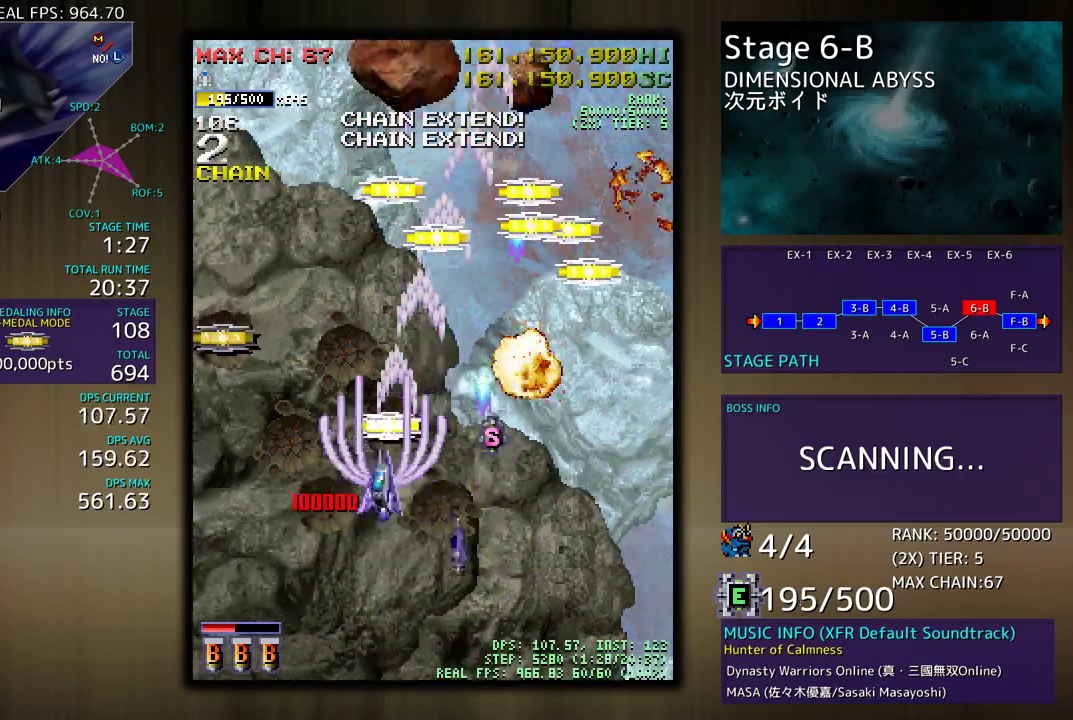
{"buttons": ["DPAD_UP", "DPAD_LEFT"], "events": [[117, "DPAD_LEFT", "down"], [133, "DPAD_UP", "up"], [167, "DPAD_DOWN", "down"], [283, "DPAD_DOWN", "up"], [333, "DPAD_UP", "down"]]}
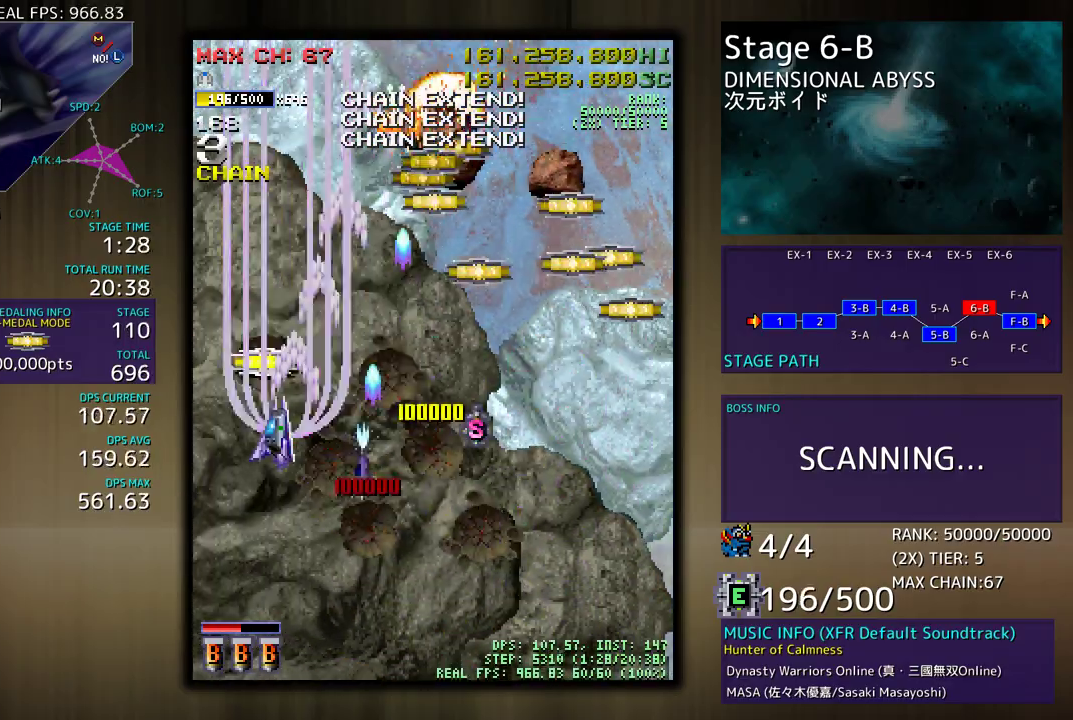
{"buttons": ["DPAD_DOWN", "DPAD_RIGHT"], "events": [[17, "DPAD_LEFT", "up"], [67, "DPAD_RIGHT", "down"], [150, "DPAD_UP", "up"], [167, "DPAD_DOWN", "down"], [317, "DPAD_DOWN", "up"], [333, "DPAD_UP", "down"], [467, "DPAD_UP", "up"], [483, "DPAD_DOWN", "down"]]}
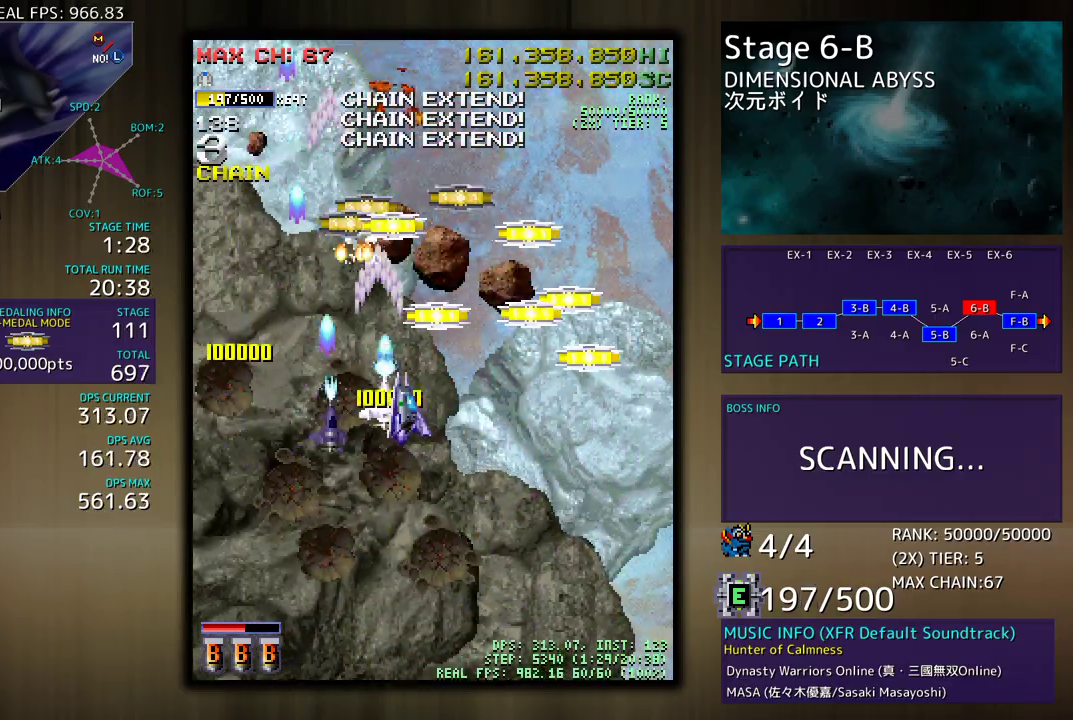
{"buttons": ["DPAD_DOWN", "DPAD_RIGHT"], "events": [[183, "DPAD_RIGHT", "up"], [200, "DPAD_LEFT", "down"], [300, "DPAD_LEFT", "up"], [350, "DPAD_RIGHT", "down"]]}
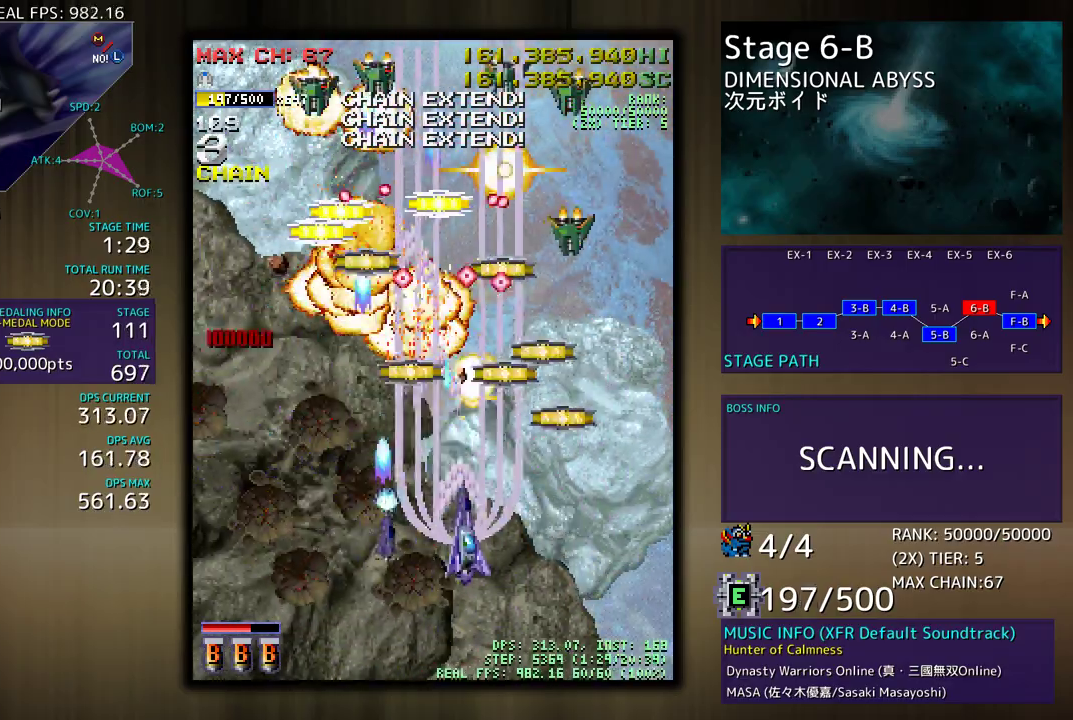
{"buttons": ["DPAD_UP", "DPAD_RIGHT"], "events": [[67, "DPAD_RIGHT", "up"], [100, "DPAD_DOWN", "up"], [183, "DPAD_DOWN", "down"], [200, "DPAD_RIGHT", "down"], [400, "DPAD_DOWN", "up"], [417, "DPAD_UP", "down"]]}
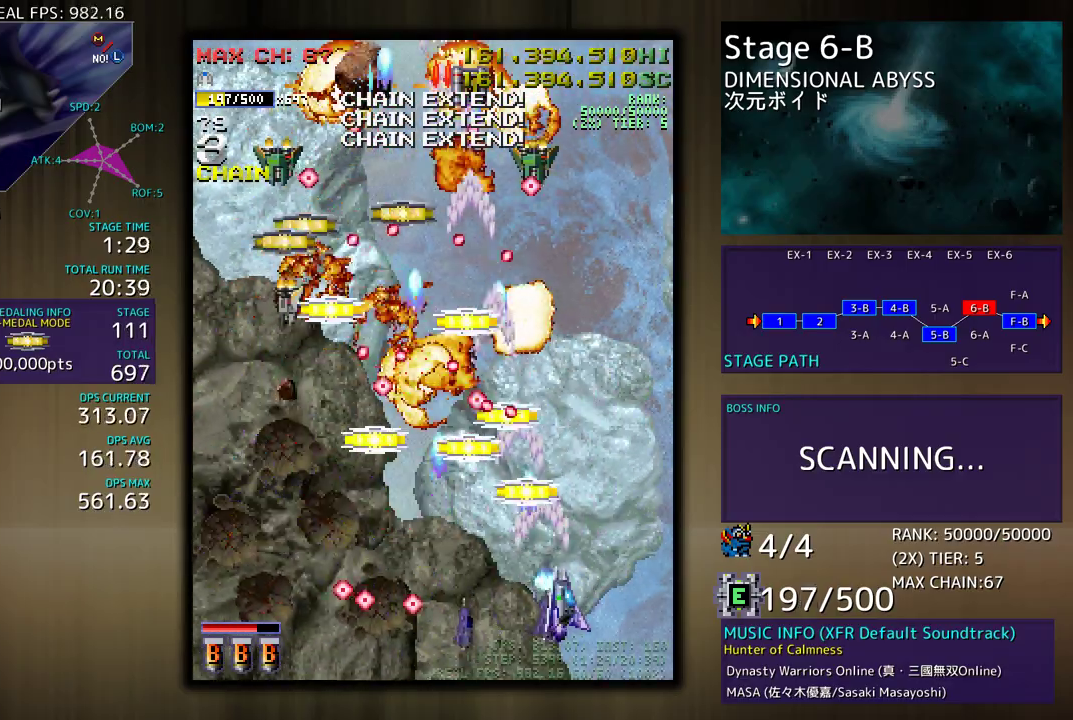
{"buttons": ["DPAD_DOWN", "DPAD_LEFT"], "events": [[183, "DPAD_RIGHT", "up"], [200, "DPAD_LEFT", "down"], [283, "DPAD_UP", "up"], [367, "DPAD_DOWN", "down"]]}
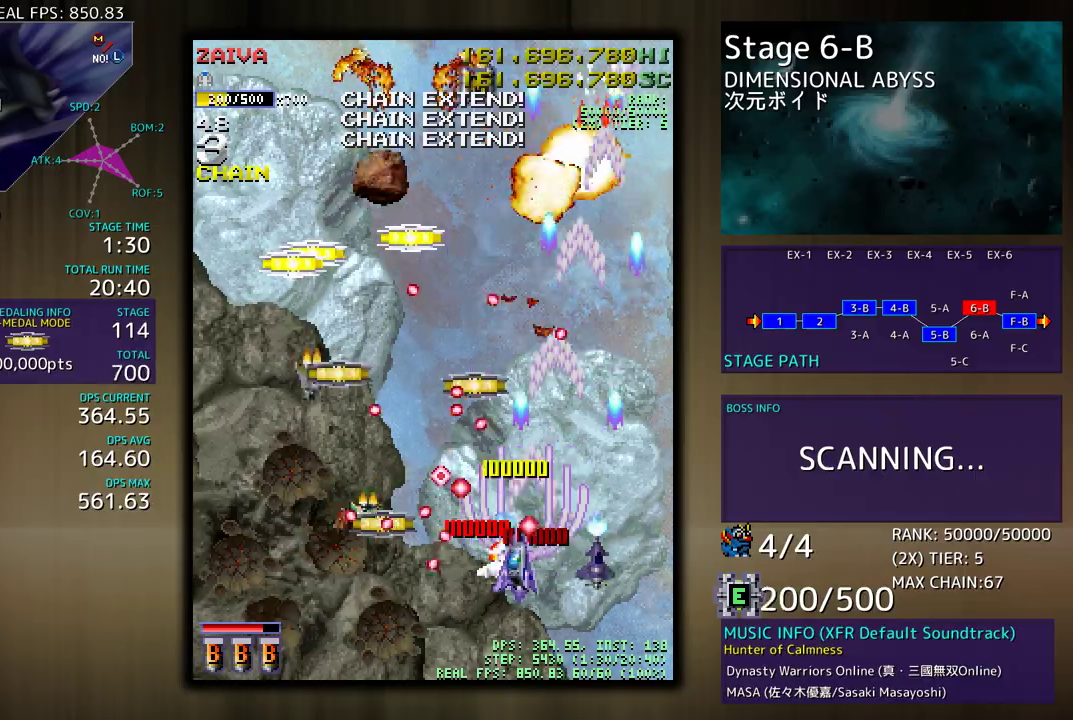
{"buttons": ["DPAD_LEFT"], "events": [[33, "DPAD_LEFT", "up"], [50, "DPAD_RIGHT", "down"], [167, "DPAD_RIGHT", "up"], [183, "DPAD_LEFT", "down"], [350, "DPAD_DOWN", "up"]]}
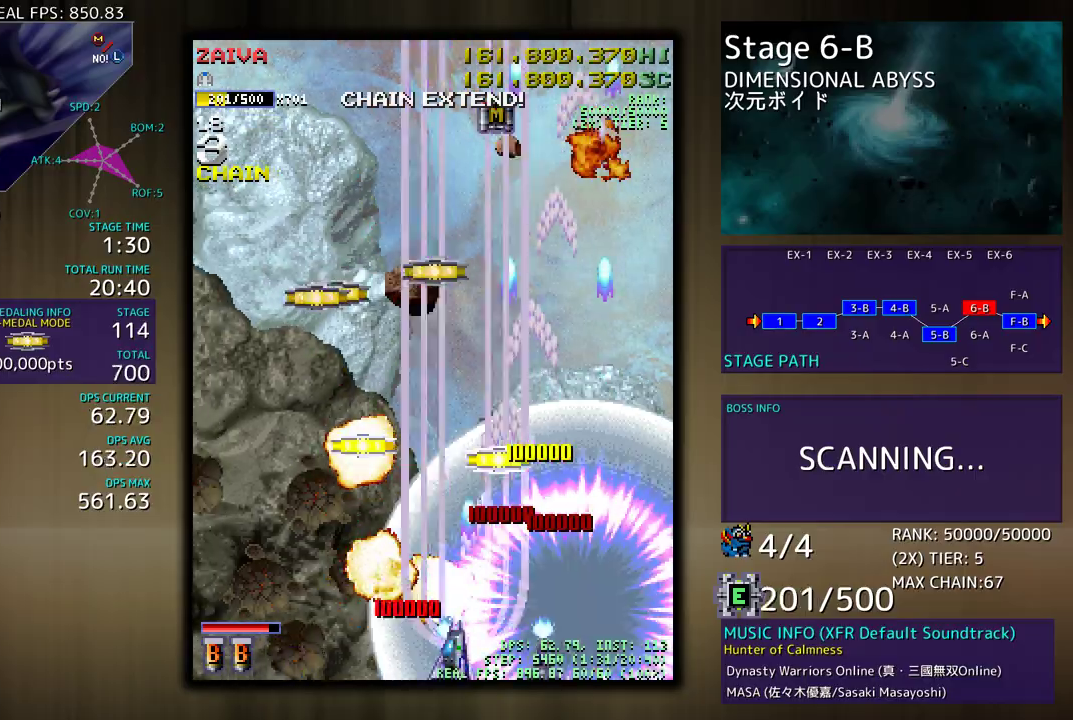
{"buttons": ["DPAD_RIGHT"], "events": [[200, "DPAD_UP", "down"], [350, "DPAD_LEFT", "up"], [433, "DPAD_RIGHT", "down"], [483, "DPAD_UP", "up"]]}
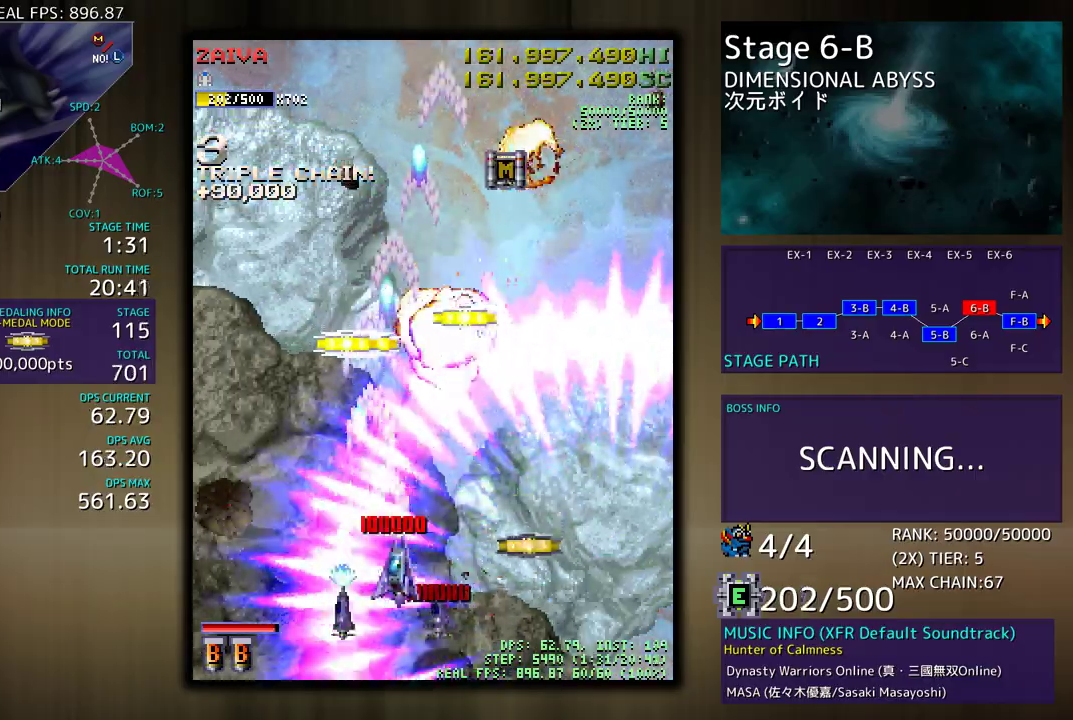
{"buttons": ["DPAD_DOWN", "DPAD_RIGHT"], "events": [[17, "DPAD_RIGHT", "up"], [133, "DPAD_UP", "down"], [233, "DPAD_DOWN", "down"], [233, "DPAD_RIGHT", "down"], [233, "DPAD_UP", "up"]]}
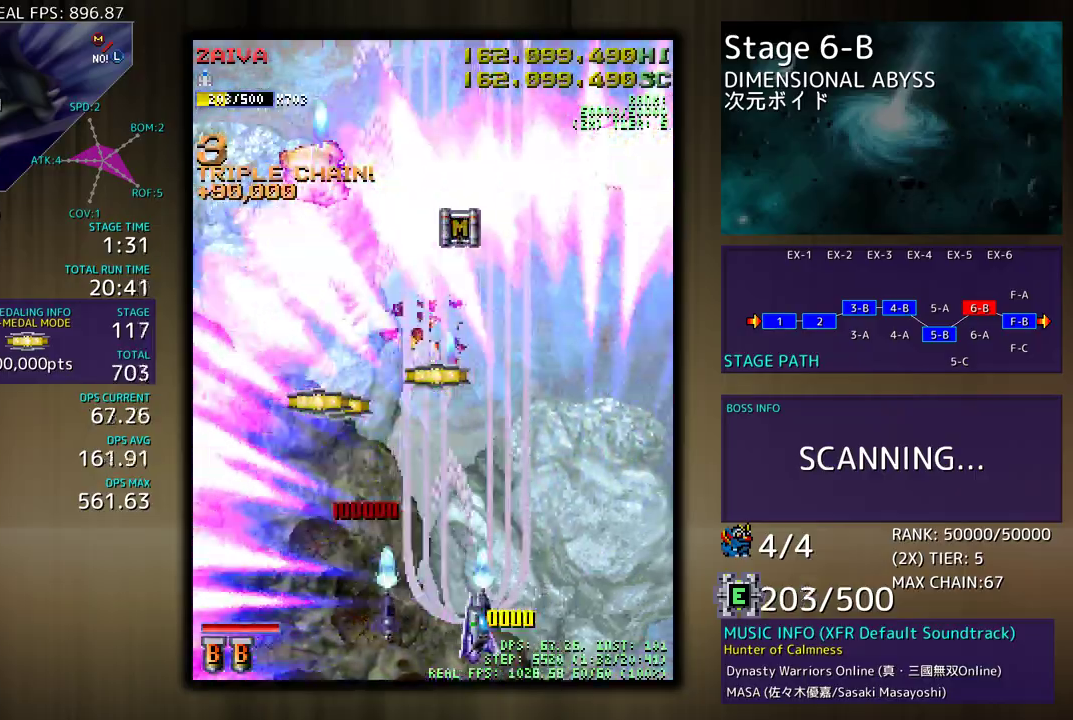
{"buttons": ["DPAD_UP"], "events": [[67, "DPAD_DOWN", "up"], [83, "DPAD_UP", "down"], [100, "DPAD_RIGHT", "up"], [117, "DPAD_LEFT", "down"], [500, "DPAD_LEFT", "up"]]}
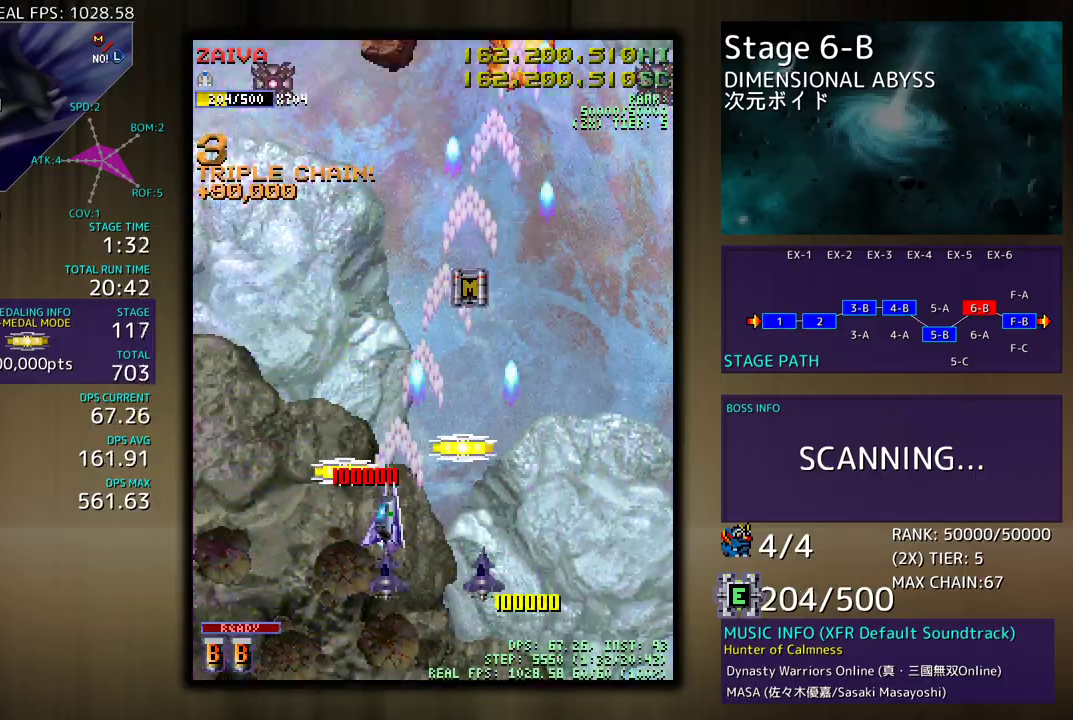
{"buttons": ["DPAD_LEFT"], "events": [[50, "DPAD_RIGHT", "down"], [150, "DPAD_UP", "up"], [167, "DPAD_DOWN", "down"], [333, "DPAD_DOWN", "up"], [333, "DPAD_RIGHT", "up"], [400, "DPAD_DOWN", "down"], [400, "DPAD_LEFT", "down"], [483, "DPAD_DOWN", "up"]]}
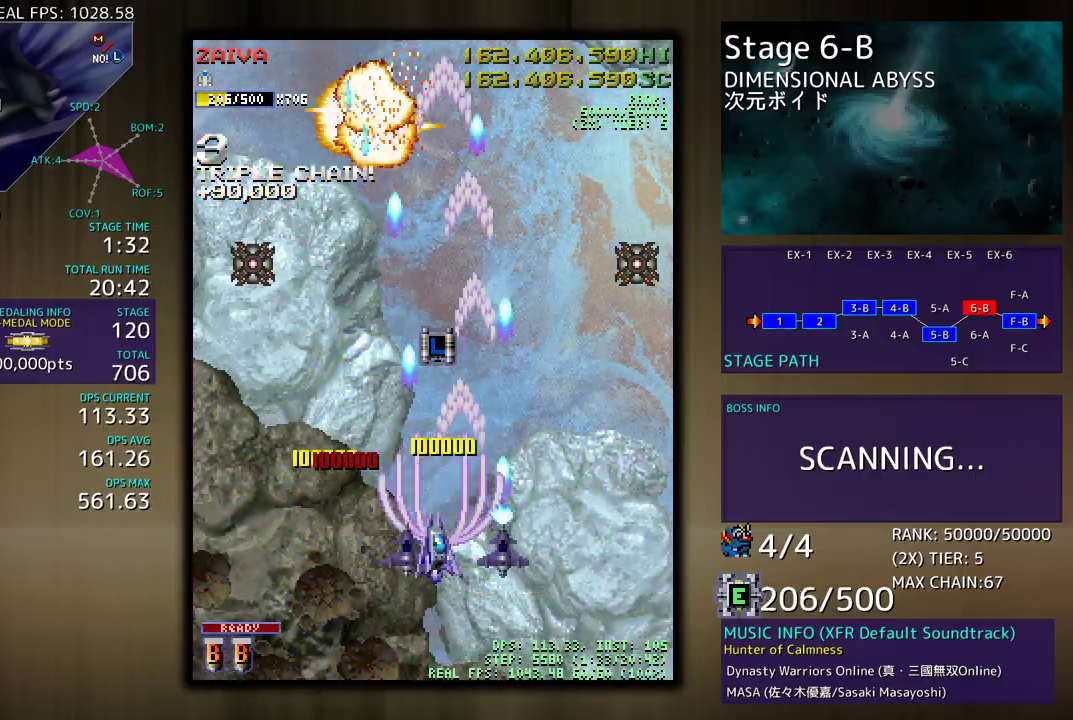
{"buttons": ["DPAD_DOWN", "DPAD_RIGHT"], "events": [[417, "DPAD_DOWN", "down"], [483, "DPAD_LEFT", "up"], [483, "DPAD_RIGHT", "down"]]}
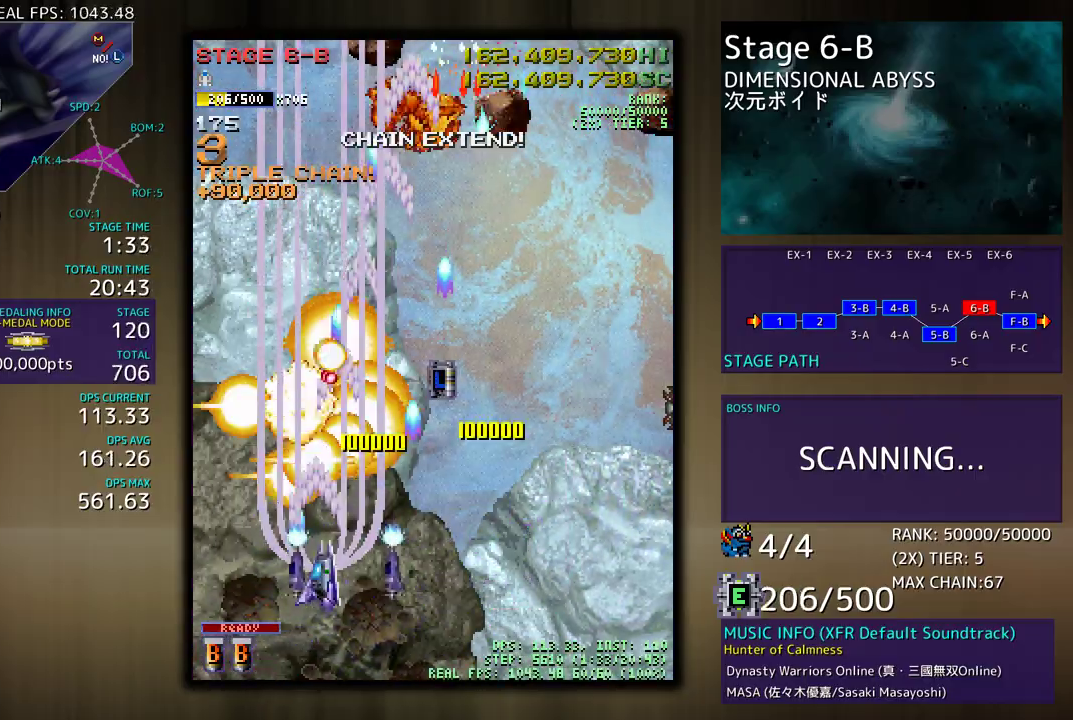
{"buttons": ["DPAD_DOWN", "DPAD_RIGHT"], "events": []}
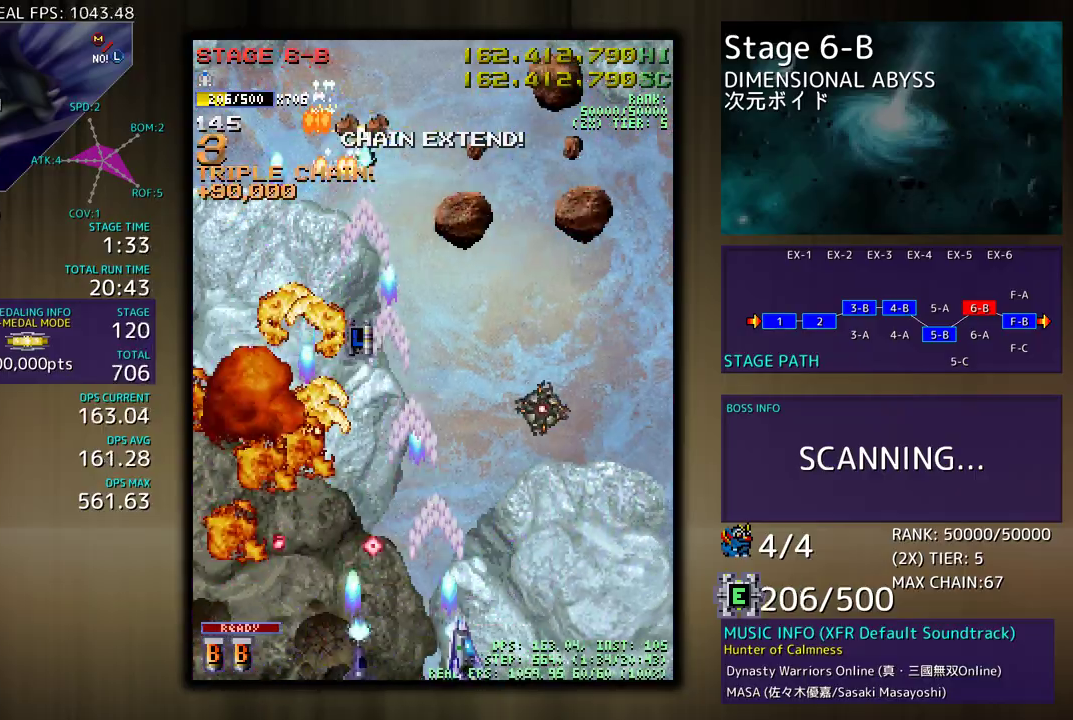
{"buttons": [], "events": [[67, "DPAD_DOWN", "up"], [117, "DPAD_RIGHT", "up"], [133, "DPAD_RIGHT", "down"], [267, "DPAD_RIGHT", "up"], [367, "DPAD_RIGHT", "down"], [450, "DPAD_RIGHT", "up"]]}
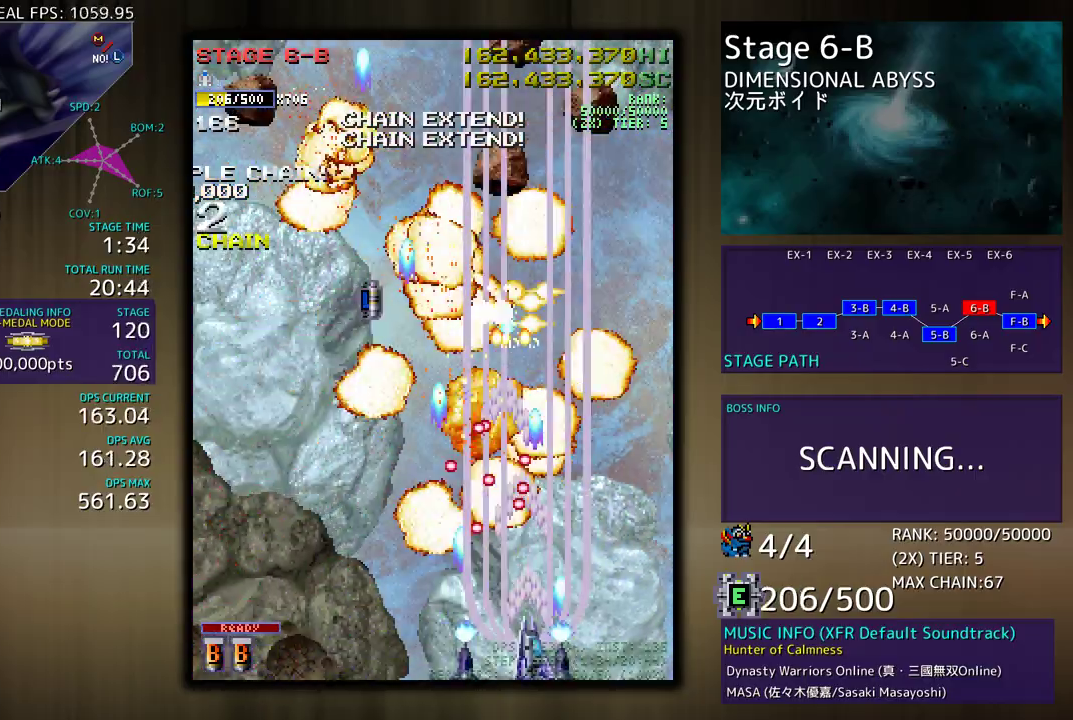
{"buttons": ["DPAD_UP", "DPAD_LEFT"], "events": [[33, "DPAD_DOWN", "down"], [33, "DPAD_RIGHT", "down"], [150, "DPAD_DOWN", "up"], [200, "DPAD_UP", "down"], [383, "DPAD_RIGHT", "up"], [450, "DPAD_LEFT", "down"]]}
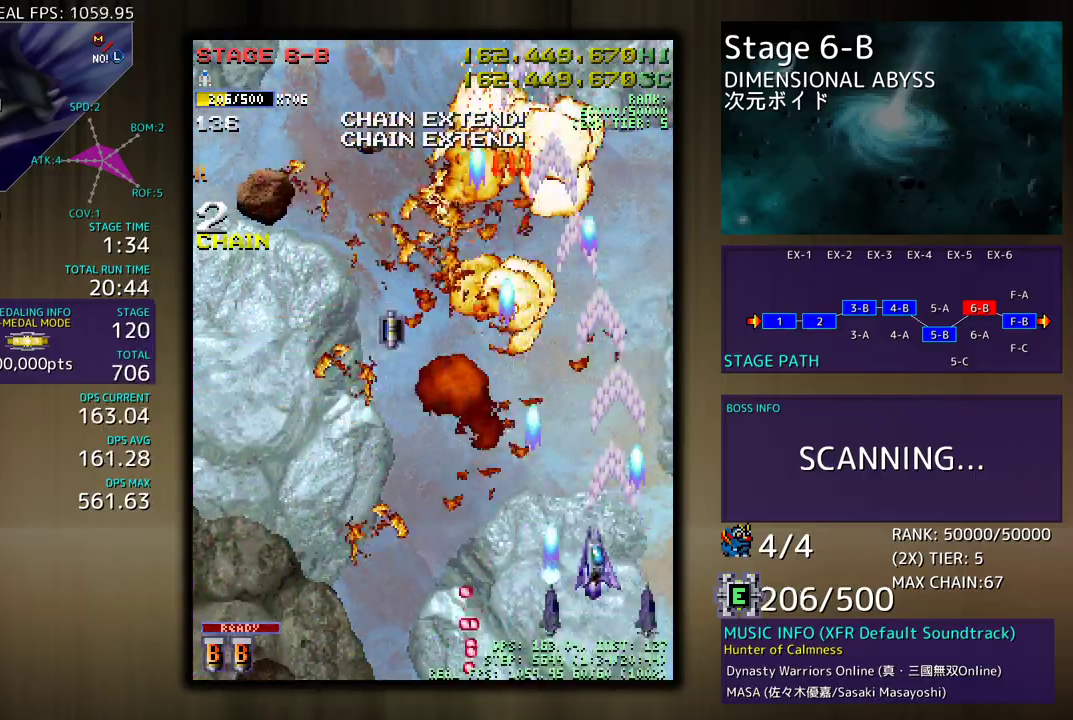
{"buttons": ["DPAD_LEFT"], "events": [[117, "DPAD_UP", "up"], [200, "DPAD_DOWN", "down"], [383, "DPAD_DOWN", "up"]]}
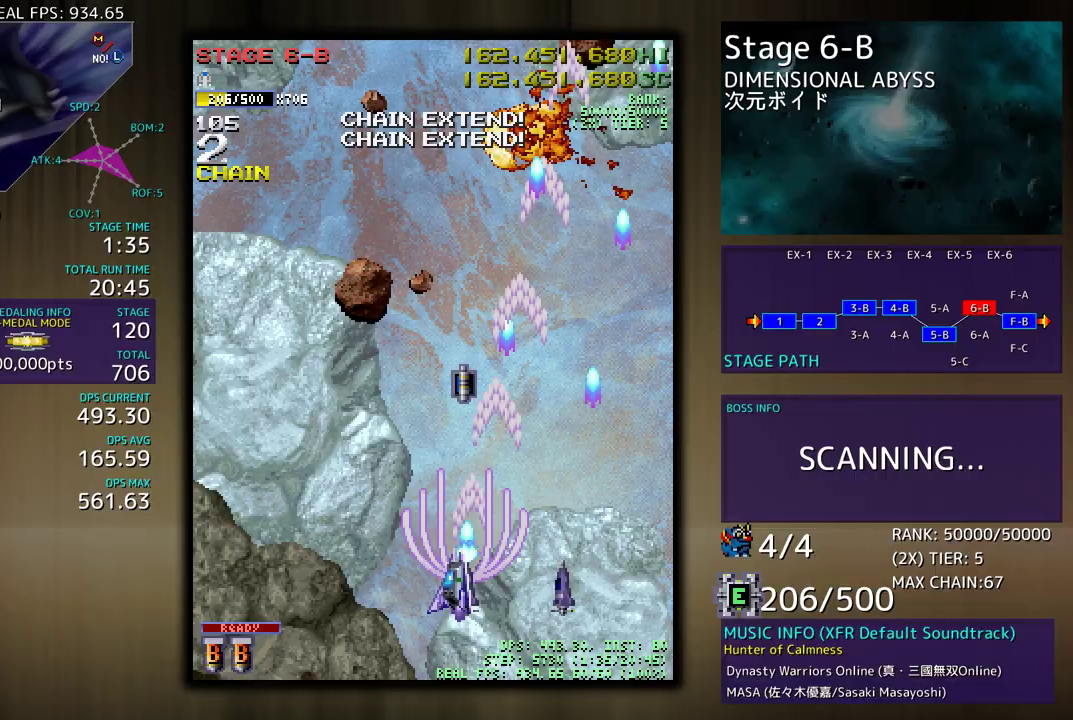
{"buttons": ["DPAD_UP", "DPAD_LEFT"], "events": [[33, "DPAD_DOWN", "down"], [183, "DPAD_DOWN", "up"], [383, "DPAD_UP", "down"]]}